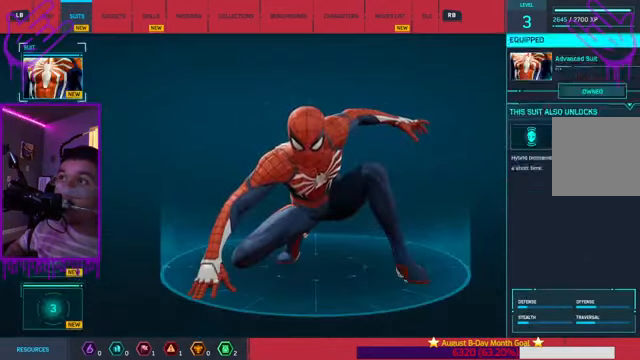
Gameplay with a controller (Xbox layout); each line is a JSON object with the inputs held at the frame after it. "events" lists button and stick changes between this image and that frame as [ms after this image, input, new state], when the widget could be followed in between. Not read: L3 R3.
{"buttons": [], "left_stick": "center", "right_stick": "center", "events": [[299, "left_stick", "center"]]}
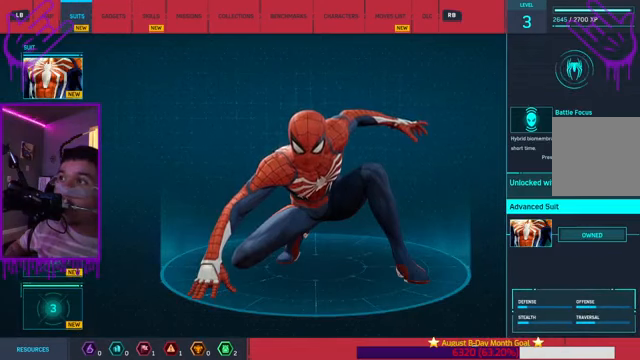
{"buttons": [], "left_stick": "center", "right_stick": "center", "events": []}
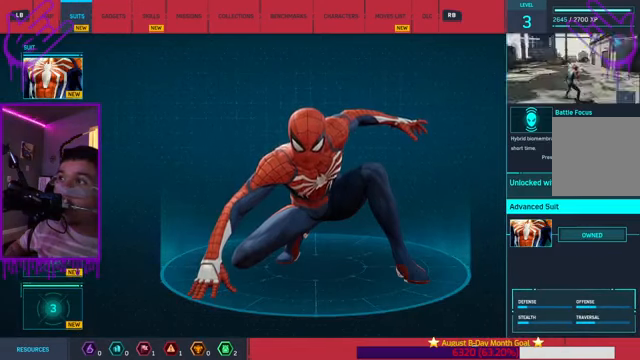
{"buttons": [], "left_stick": "center", "right_stick": "center", "events": [[100, "left_stick", "down"], [300, "left_stick", "center"]]}
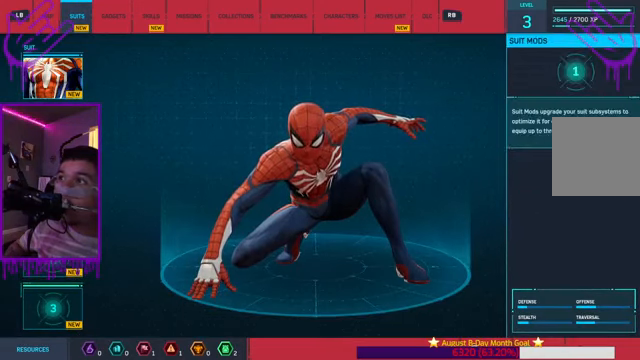
{"buttons": [], "left_stick": "center", "right_stick": "center", "events": [[200, "left_stick", "up"], [467, "left_stick", "center"]]}
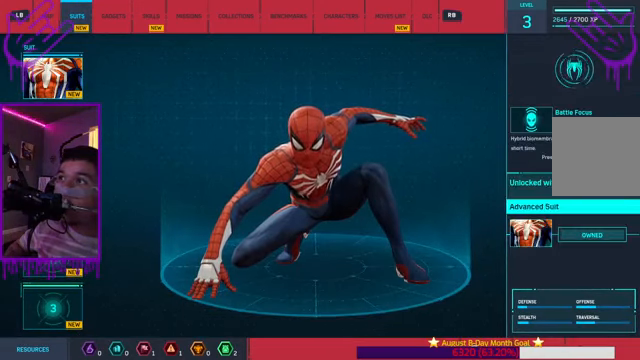
{"buttons": [], "left_stick": "center", "right_stick": "center", "events": [[267, "left_stick", "up"], [501, "left_stick", "center"]]}
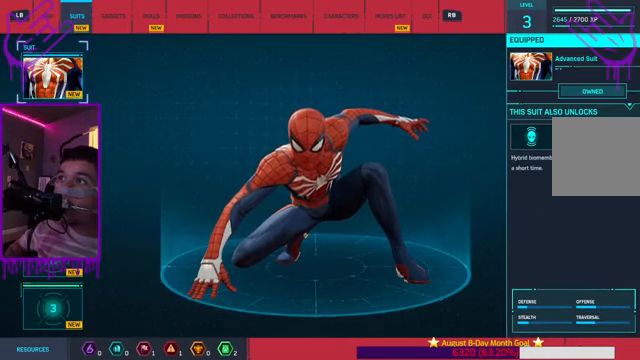
{"buttons": [], "left_stick": "center", "right_stick": "center", "events": []}
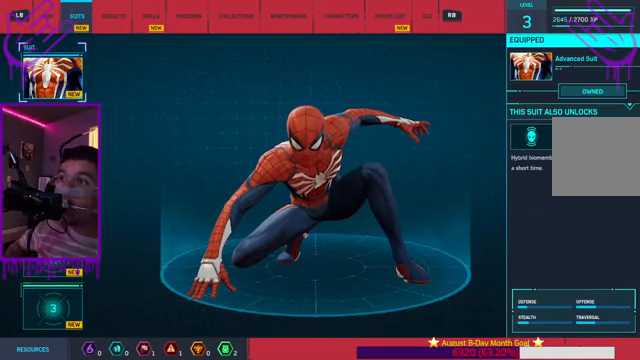
{"buttons": [], "left_stick": "center", "right_stick": "center", "events": [[334, "A", "down"], [467, "A", "up"]]}
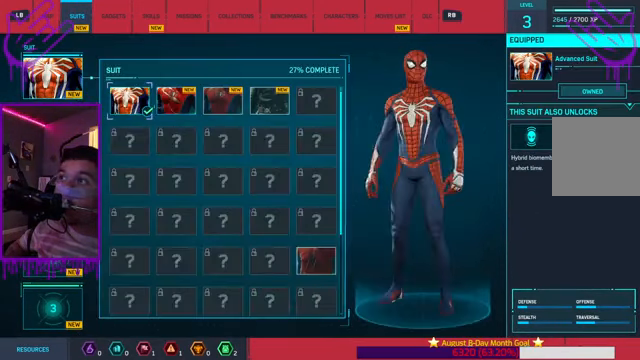
{"buttons": [], "left_stick": "center", "right_stick": "center", "events": []}
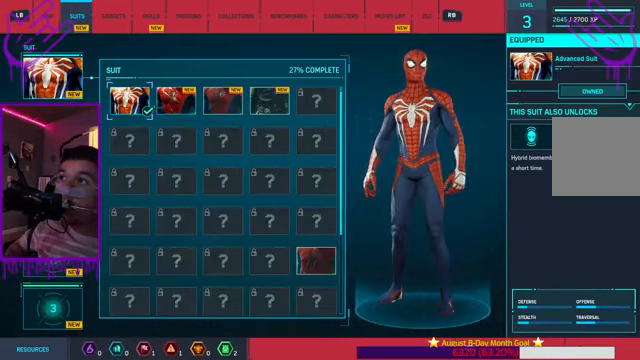
{"buttons": [], "left_stick": "center", "right_stick": "center", "events": []}
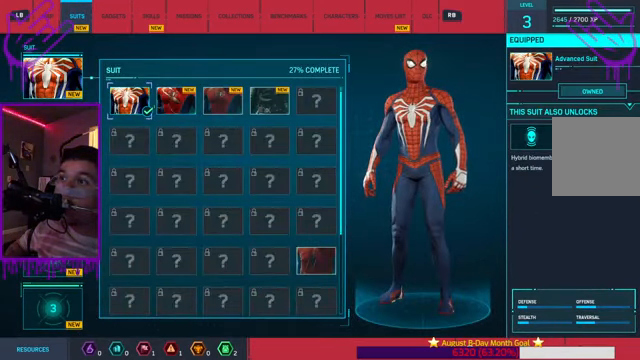
{"buttons": [], "left_stick": "center", "right_stick": "center", "events": []}
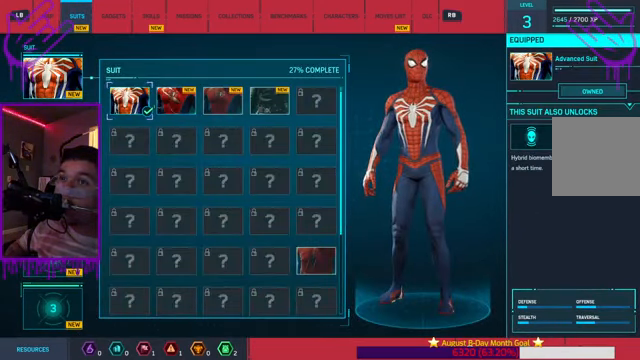
{"buttons": [], "left_stick": "center", "right_stick": "center", "events": []}
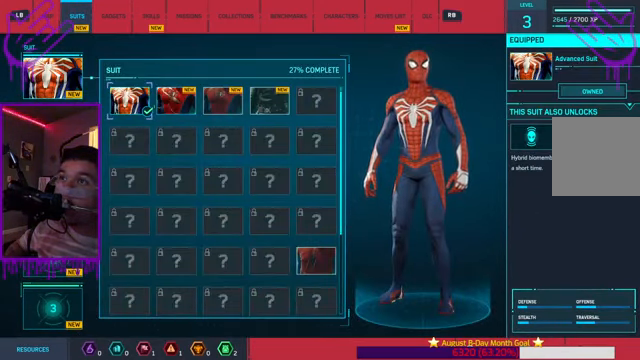
{"buttons": [], "left_stick": "center", "right_stick": "center", "events": [[100, "R1", "down"], [133, "R1", "up"]]}
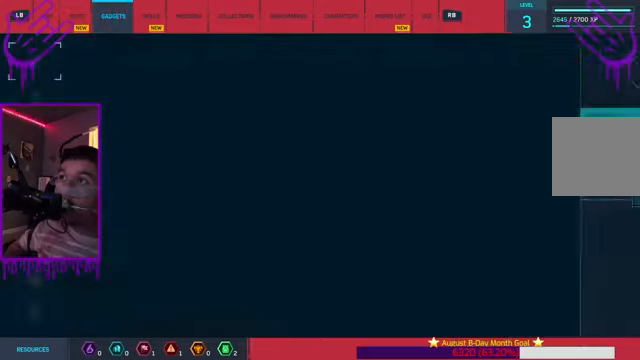
{"buttons": [], "left_stick": "center", "right_stick": "center", "events": []}
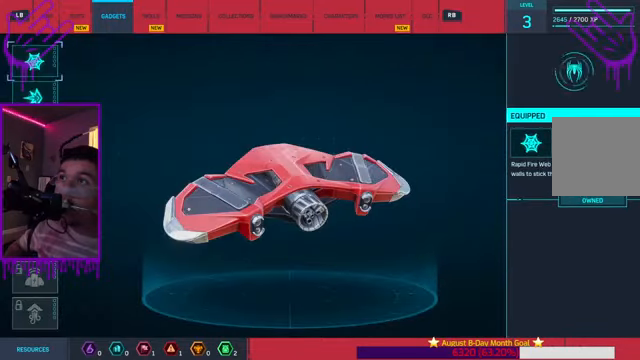
{"buttons": [], "left_stick": "center", "right_stick": "center", "events": []}